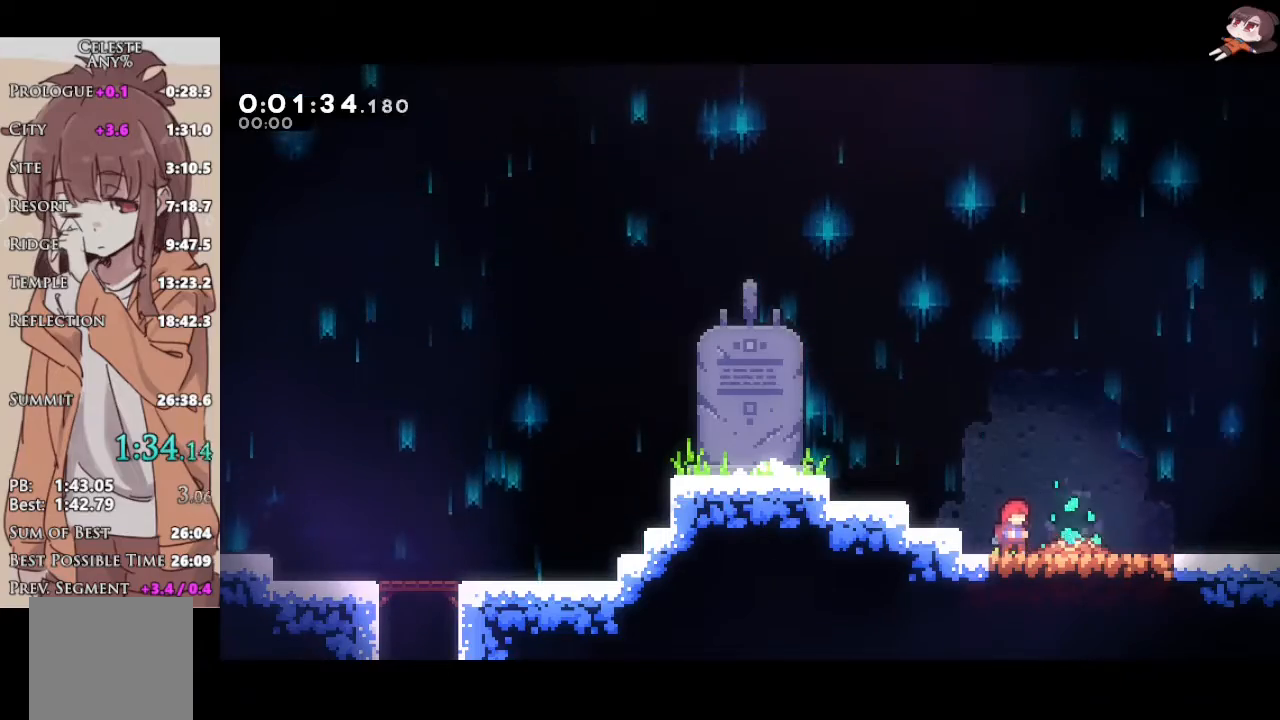
Gameplay with a controller (Xbox layout); each line is a JSON object with the inputs held at the frame after it. "events" lists button and stick changes between this image and that frame as [ms after this image, input, new state], when the widget could be followed in between. Not read: START.
{"buttons": ["A", "R2"], "left_stick": "down-right", "right_stick": "center", "events": [[167, "R2", "down"], [167, "X", "down"], [217, "A", "down"], [250, "X", "up"], [267, "A", "up"], [300, "L1", "up"], [300, "left_stick", "down-right"], [417, "A", "down"]]}
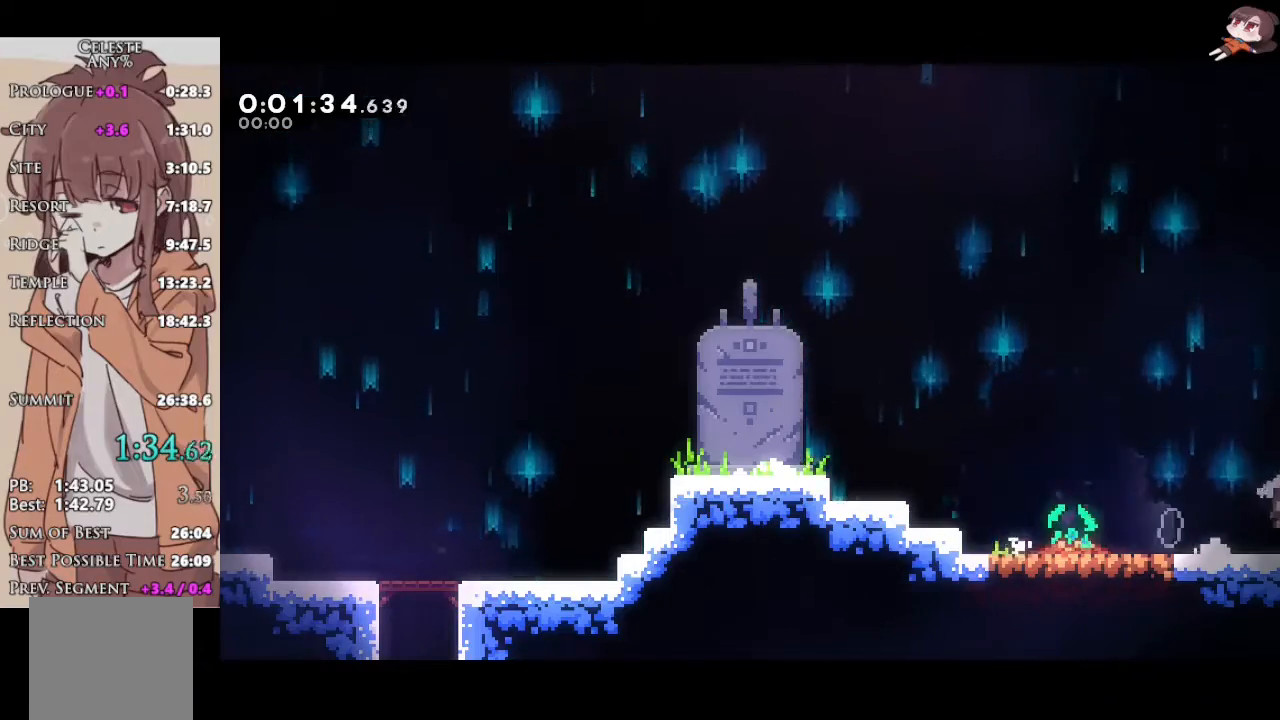
{"buttons": ["A", "R2"], "left_stick": "down-right", "right_stick": "center", "events": []}
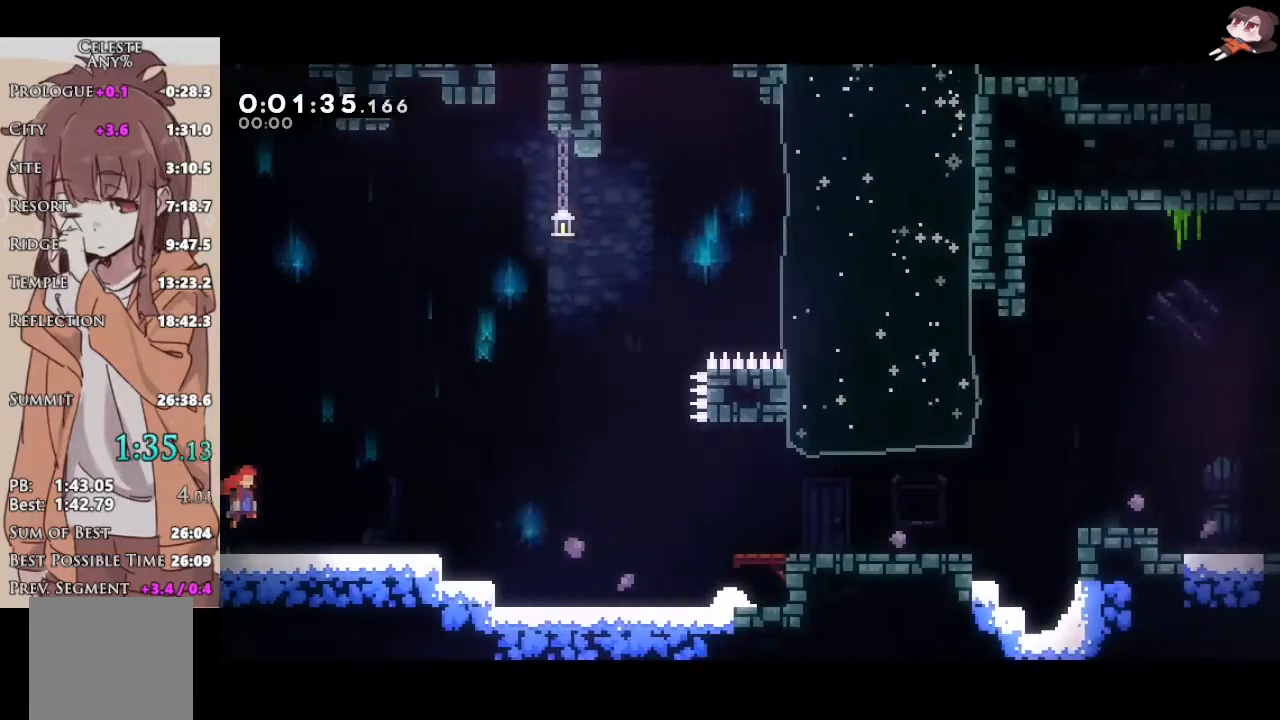
{"buttons": ["A", "R2"], "left_stick": "down-right", "right_stick": "center", "events": [[200, "X", "down"], [217, "A", "up"], [400, "A", "down"], [400, "X", "up"]]}
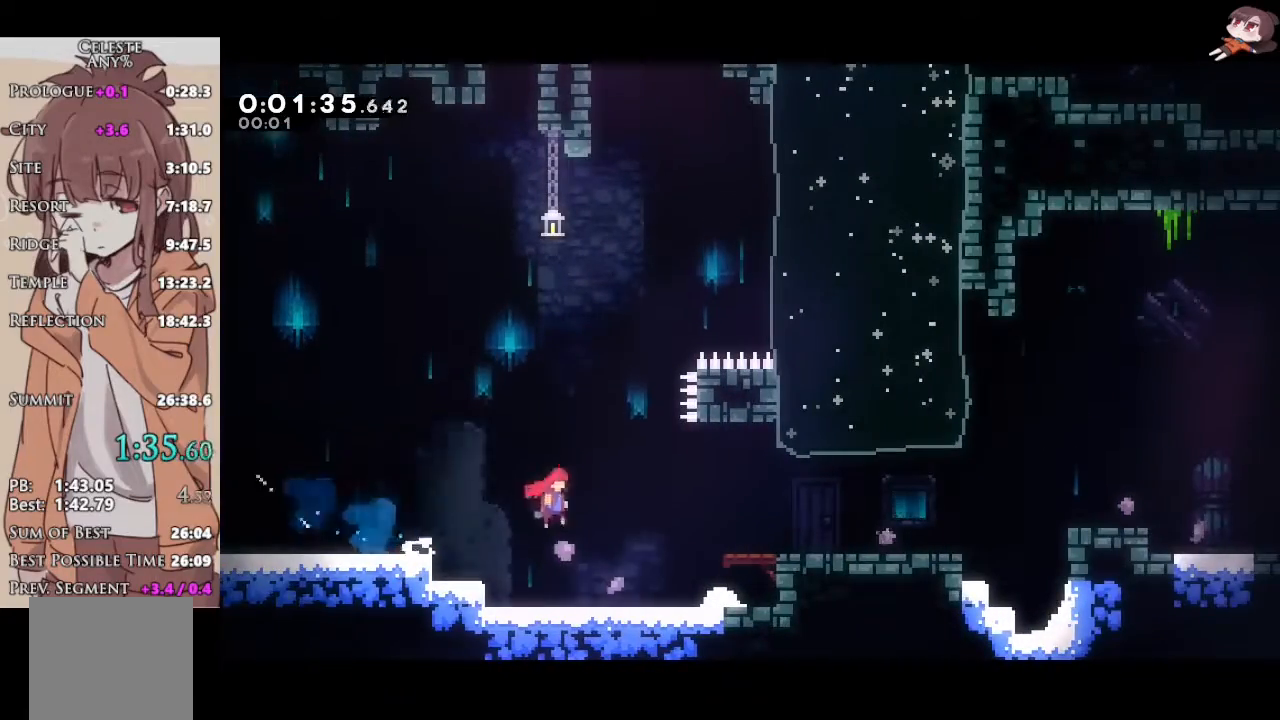
{"buttons": ["A", "L1", "R2"], "left_stick": "right", "right_stick": "center", "events": [[83, "A", "up"], [217, "X", "down"], [400, "A", "down"], [417, "X", "up"], [433, "left_stick", "right"], [500, "L1", "down"]]}
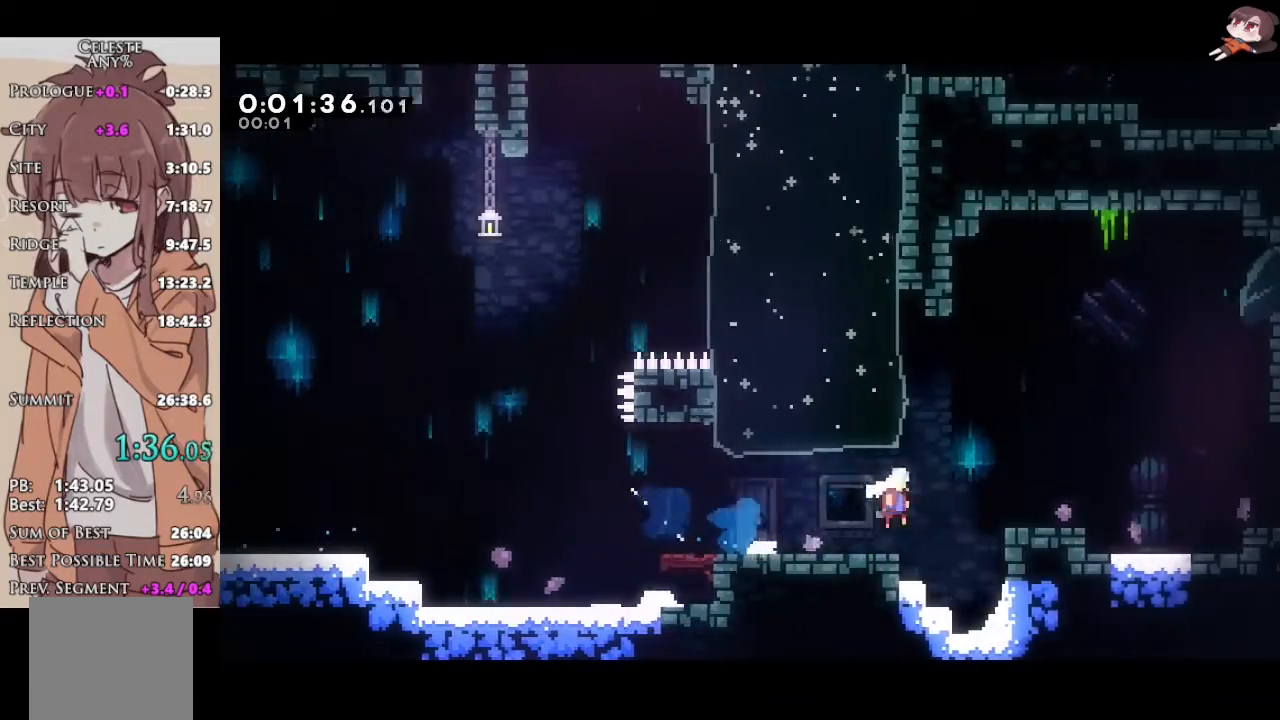
{"buttons": ["X", "R2"], "left_stick": "down-right", "right_stick": "center", "events": [[17, "A", "up"], [33, "L3", "down"], [83, "X", "down"], [283, "A", "down"], [283, "L3", "up"], [283, "X", "up"], [317, "L1", "up"], [333, "left_stick", "down-right"], [417, "A", "up"], [417, "X", "down"]]}
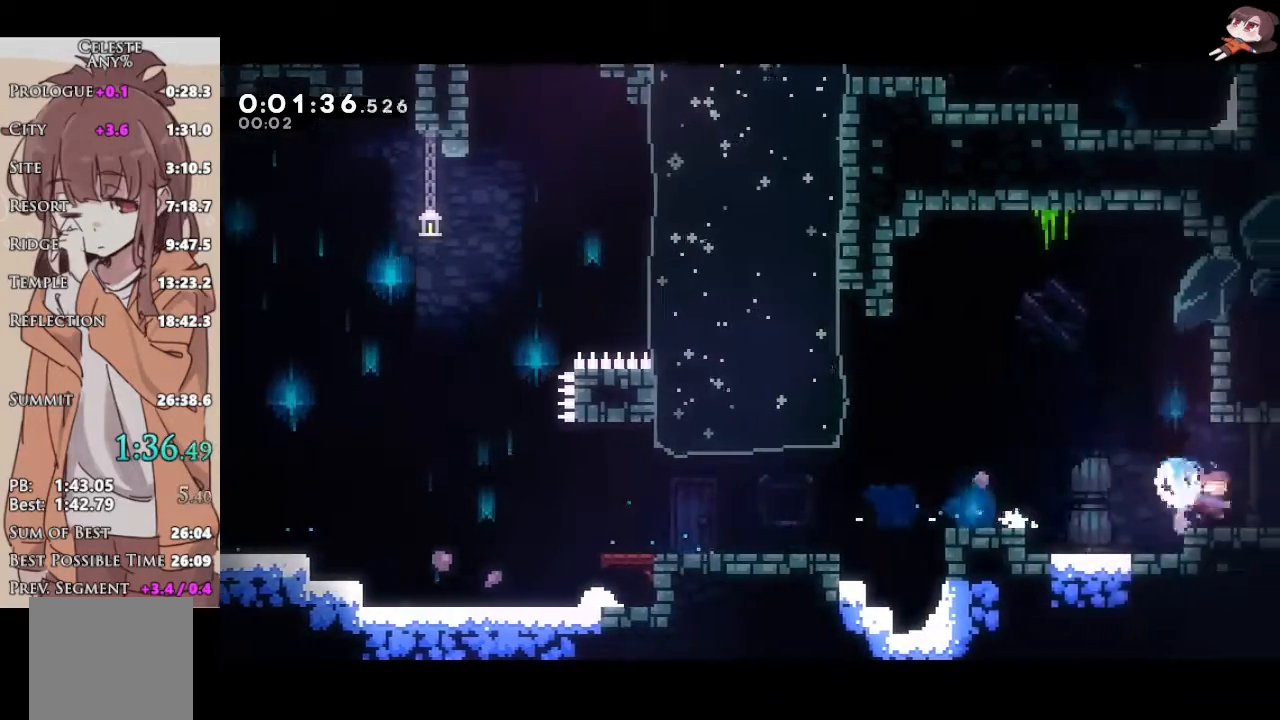
{"buttons": [], "left_stick": "right", "right_stick": "center", "events": [[50, "A", "down"], [83, "R2", "up"], [83, "X", "up"], [117, "A", "up"], [183, "left_stick", "right"]]}
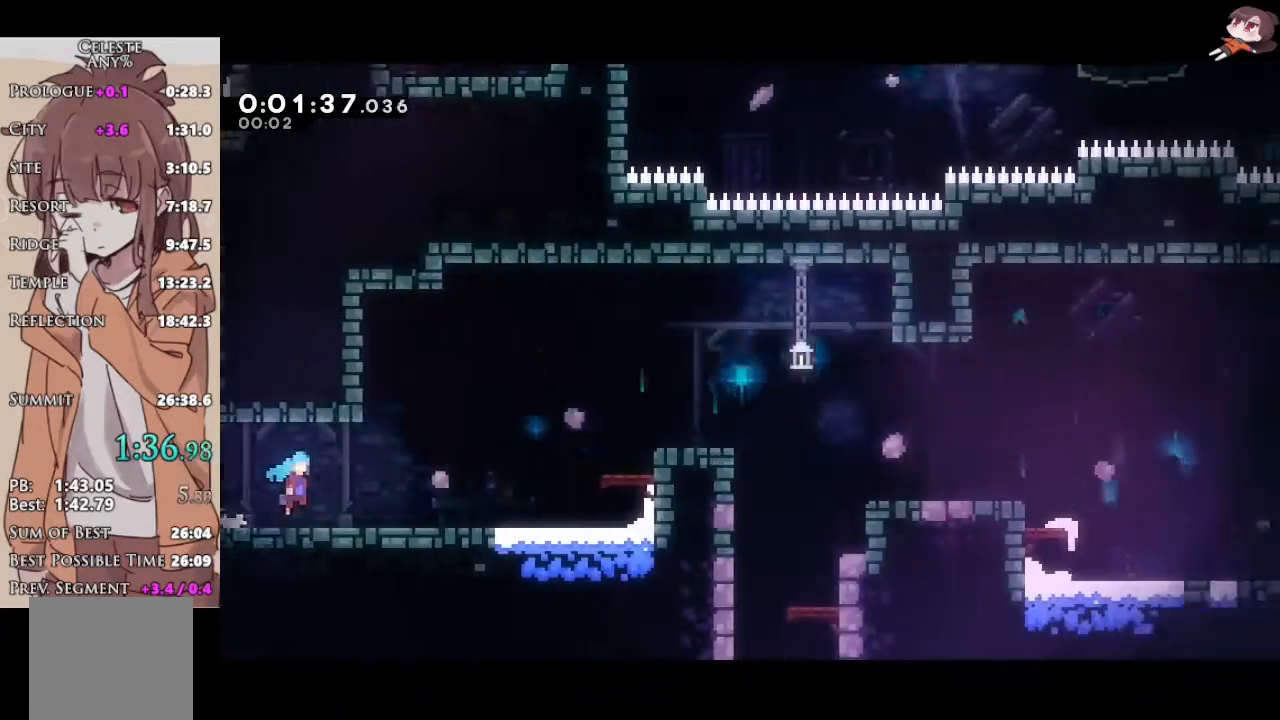
{"buttons": ["A"], "left_stick": "right", "right_stick": "center", "events": [[383, "A", "down"]]}
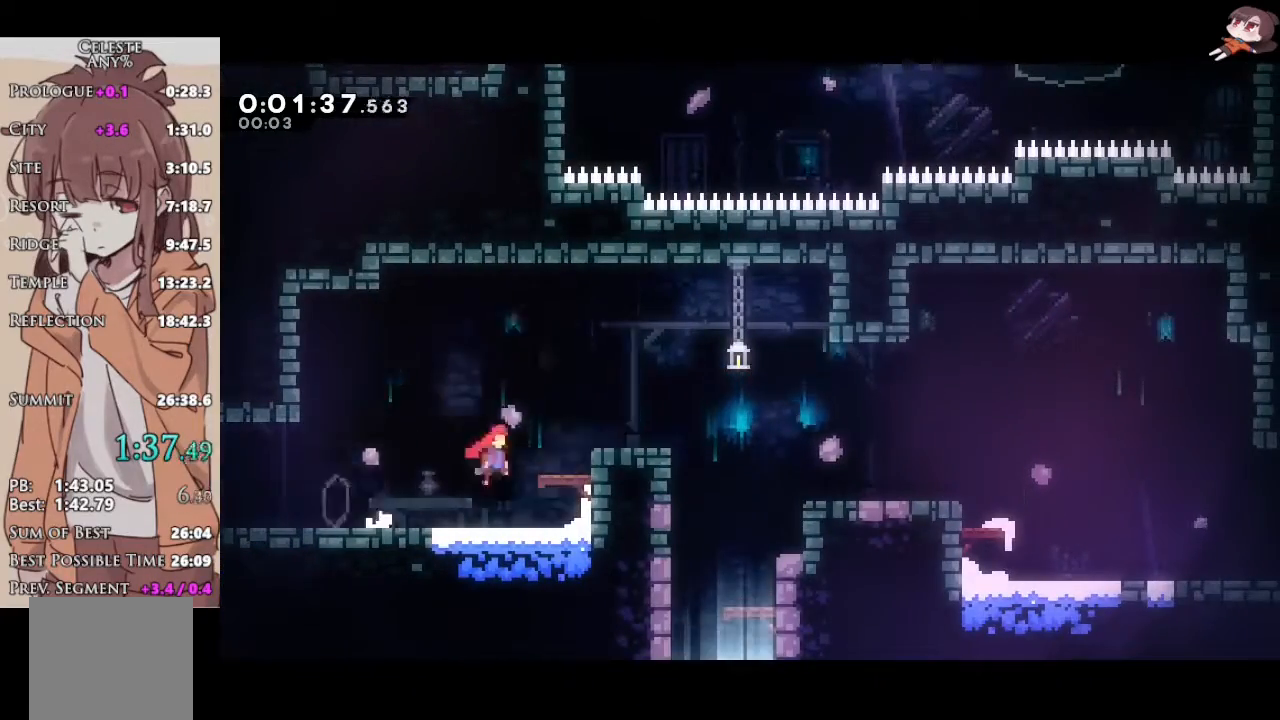
{"buttons": [], "left_stick": "down", "right_stick": "center", "events": [[217, "left_stick", "down"], [267, "X", "down"], [283, "A", "up"], [400, "X", "up"]]}
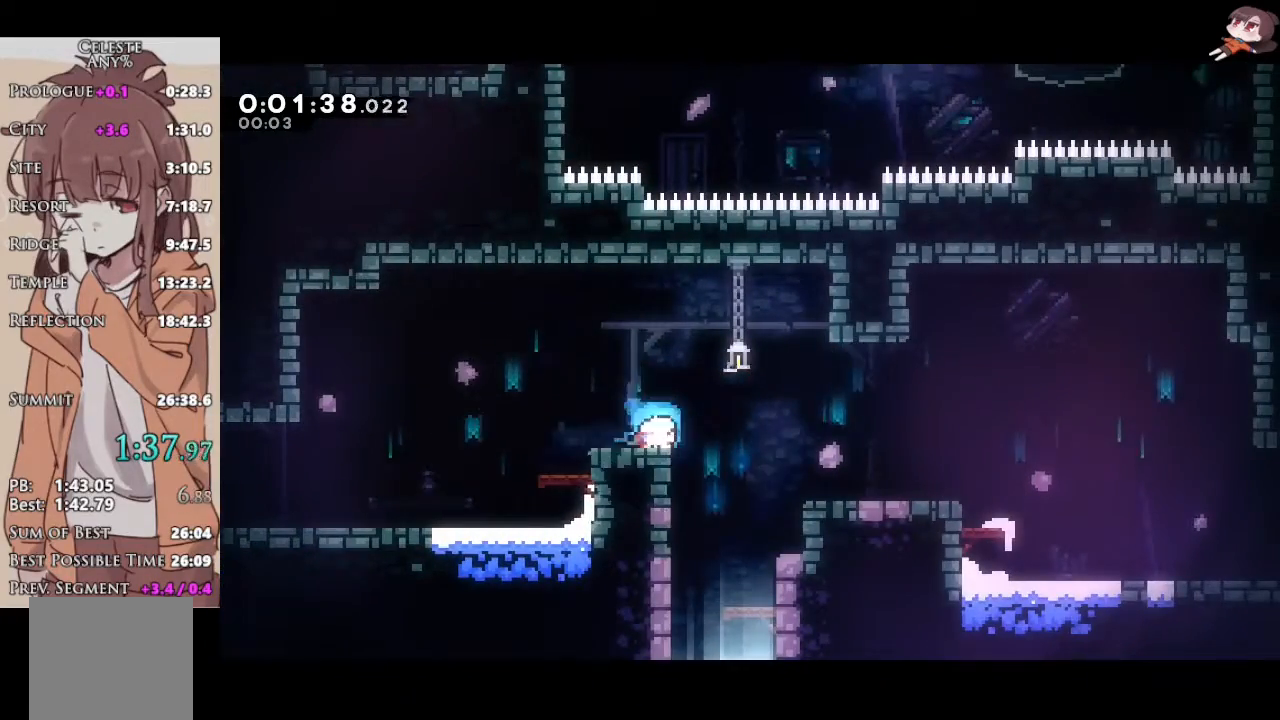
{"buttons": ["L1"], "left_stick": "down", "right_stick": "center", "events": [[117, "left_stick", "right"], [233, "left_stick", "down"], [283, "X", "down"], [317, "L1", "down"], [417, "X", "up"]]}
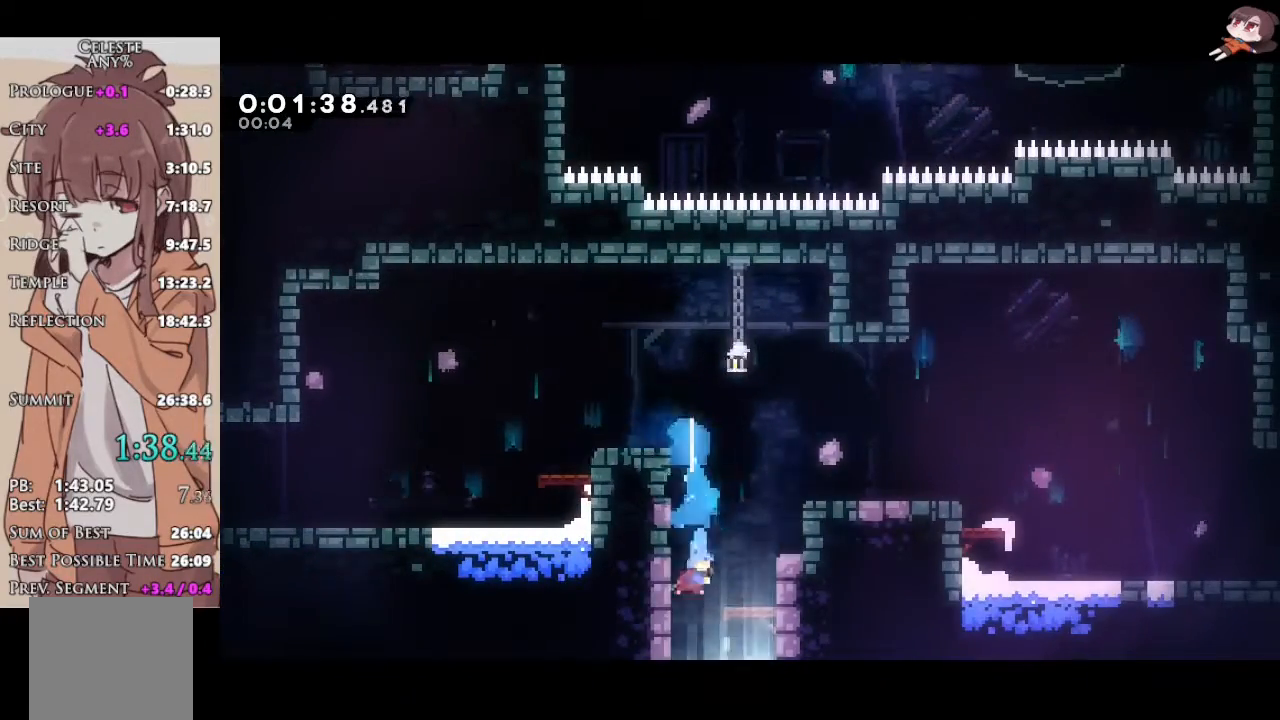
{"buttons": ["L1"], "left_stick": "center", "right_stick": "center", "events": [[17, "left_stick", "center"]]}
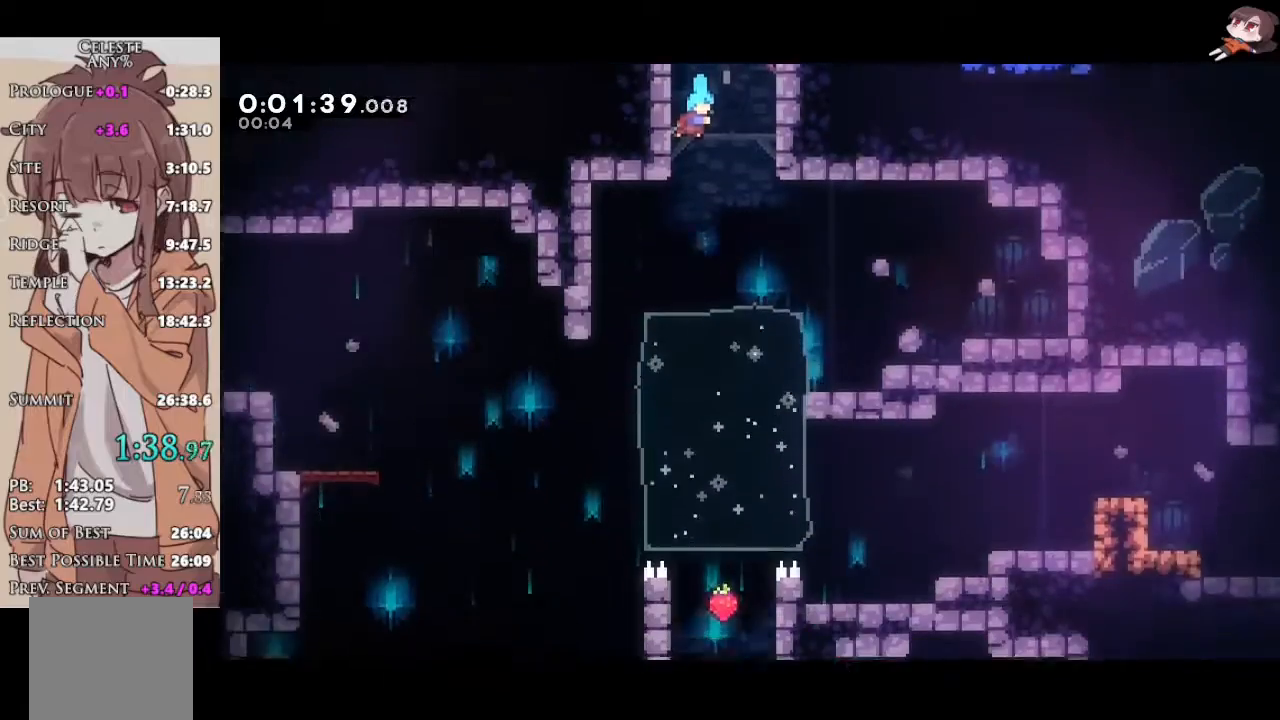
{"buttons": ["X", "L1"], "left_stick": "down-left", "right_stick": "center", "events": [[350, "left_stick", "down-left"], [400, "X", "down"]]}
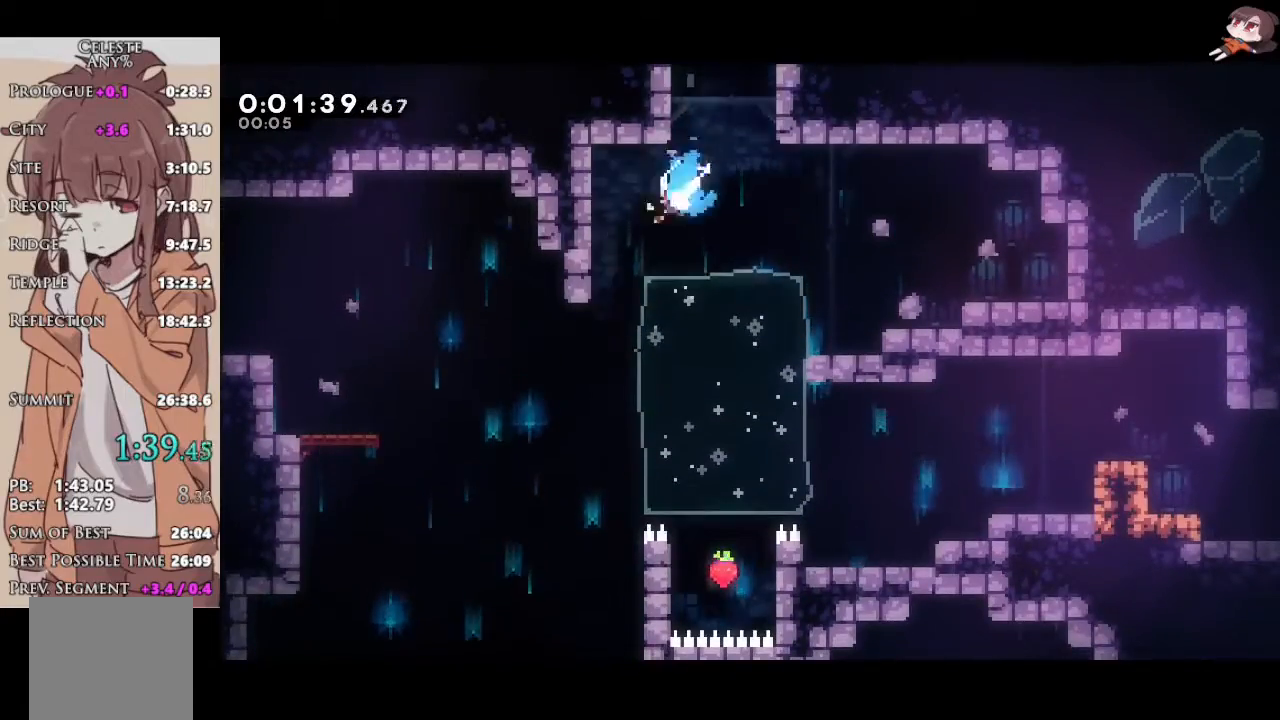
{"buttons": ["L1"], "left_stick": "left", "right_stick": "center", "events": [[33, "X", "up"], [133, "left_stick", "left"]]}
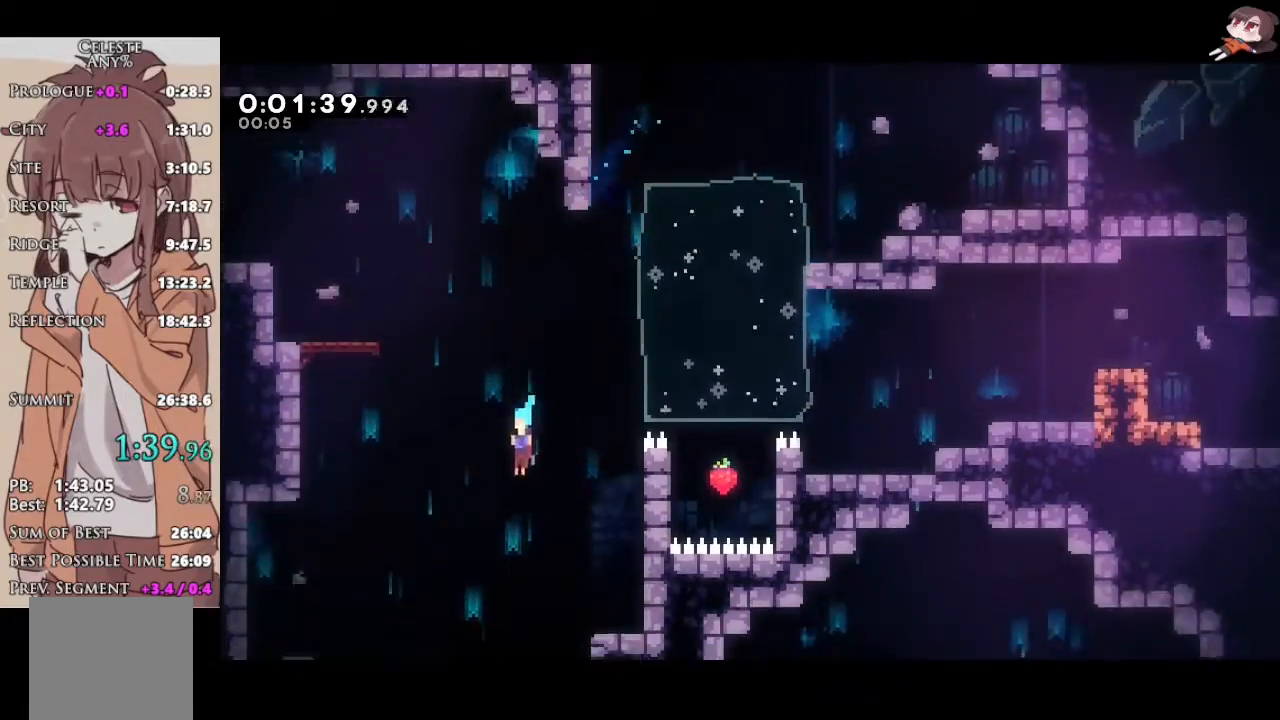
{"buttons": ["L1"], "left_stick": "right", "right_stick": "center", "events": [[267, "left_stick", "center"], [400, "left_stick", "right"]]}
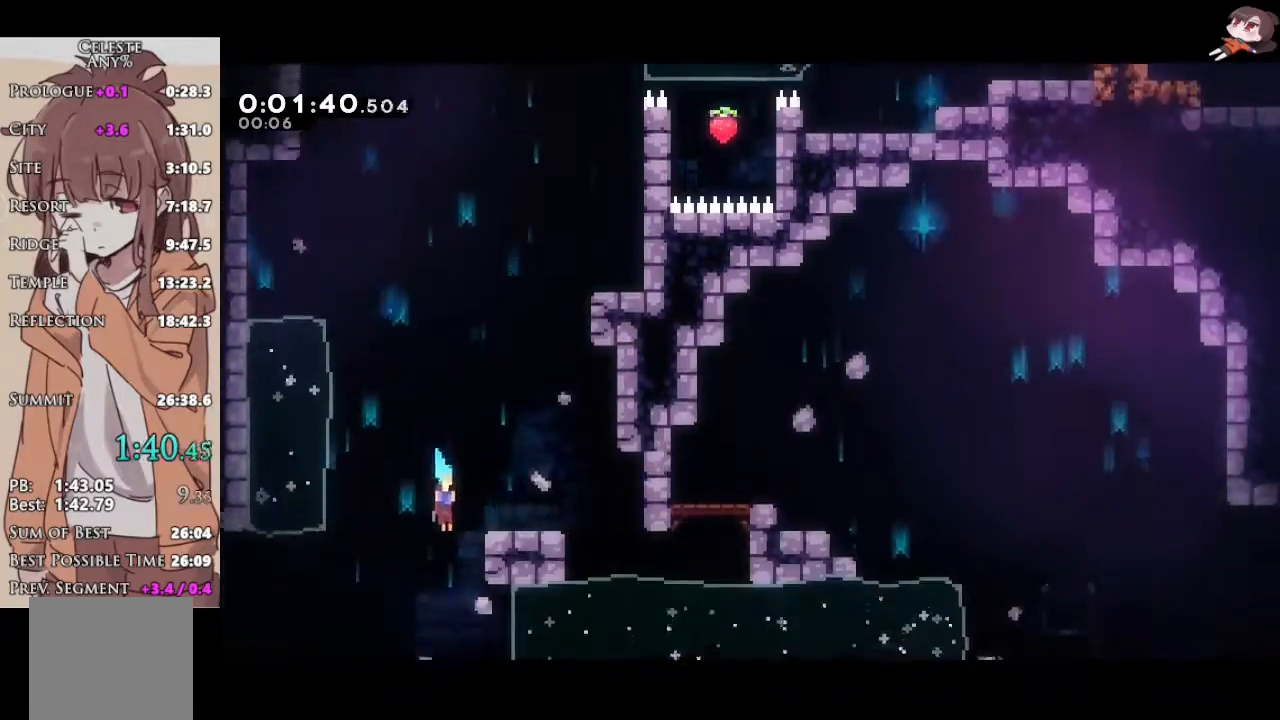
{"buttons": ["L1"], "left_stick": "right", "right_stick": "center", "events": []}
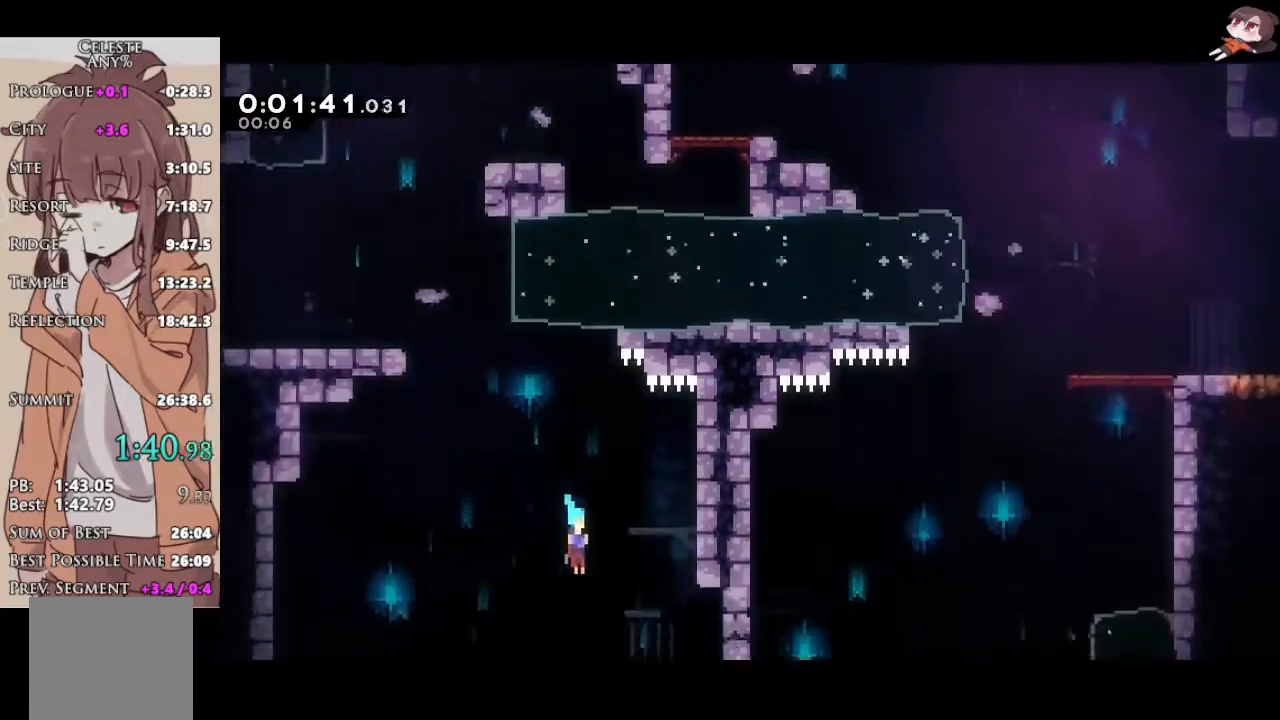
{"buttons": ["L1"], "left_stick": "right", "right_stick": "center", "events": []}
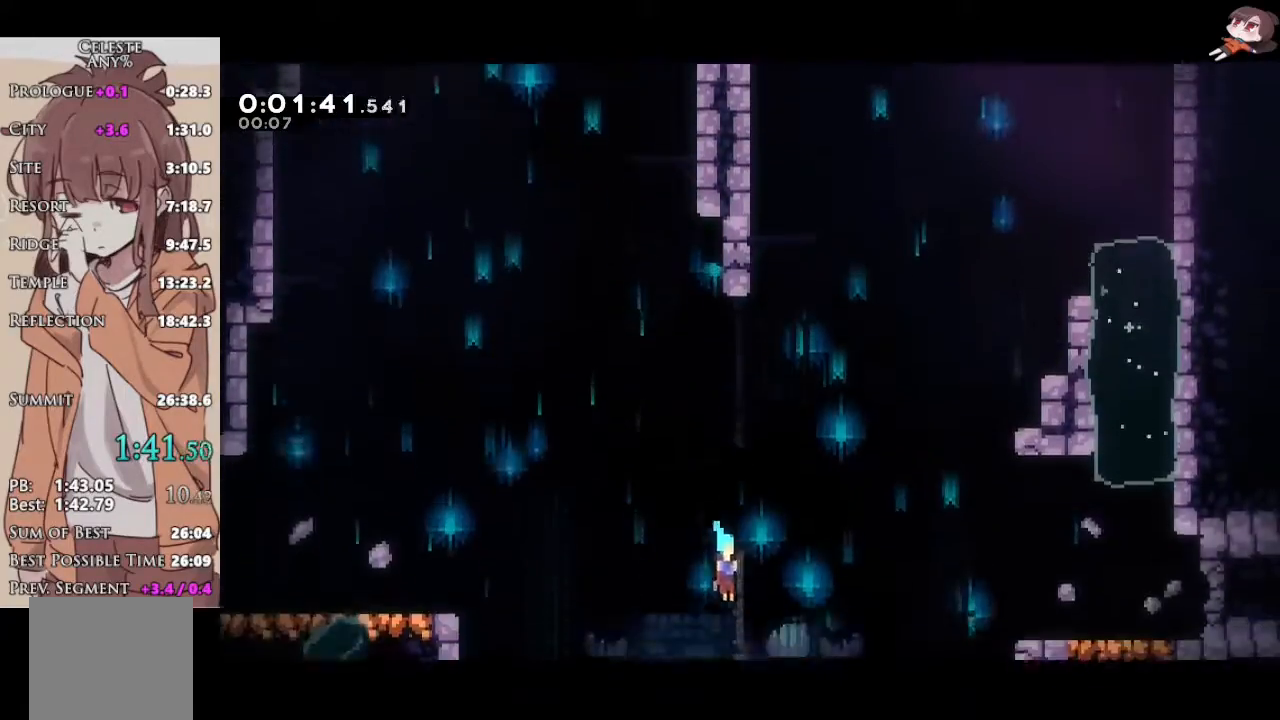
{"buttons": ["L1"], "left_stick": "down-right", "right_stick": "center", "events": [[150, "X", "down"], [267, "A", "down"], [283, "X", "up"], [417, "A", "up"], [483, "left_stick", "down-right"]]}
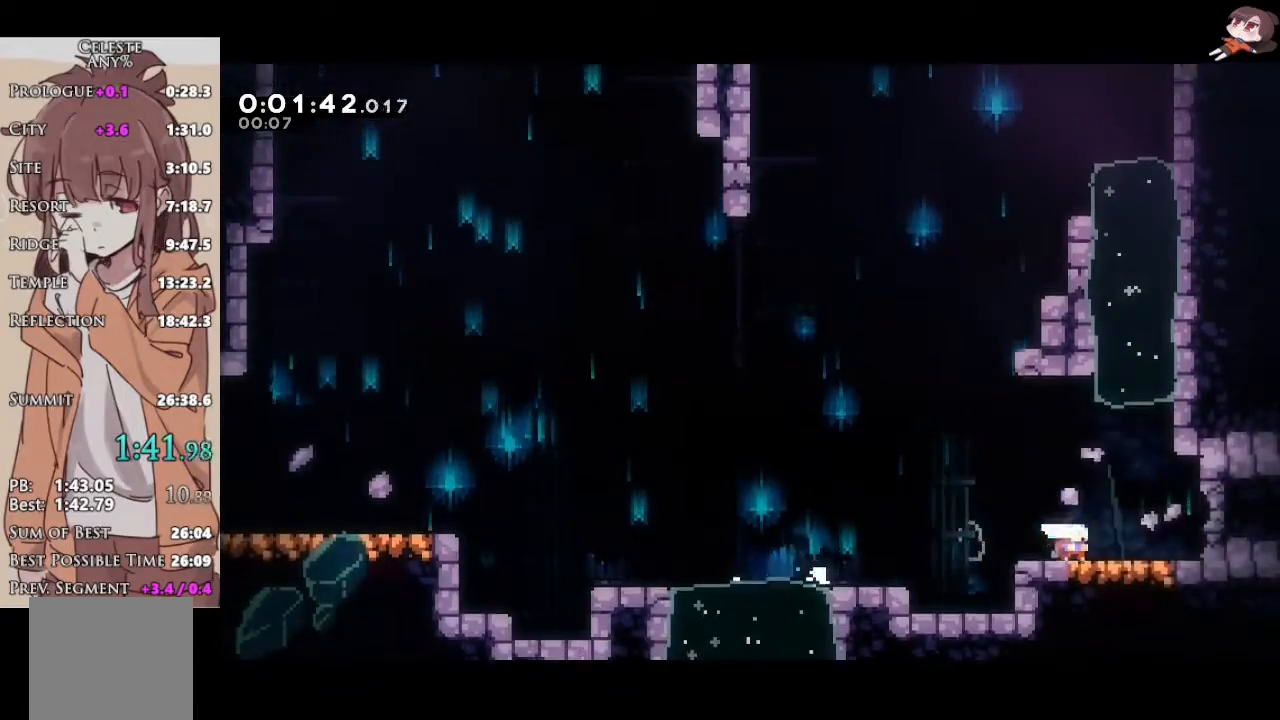
{"buttons": [], "left_stick": "down-right", "right_stick": "center", "events": [[17, "L3", "down"], [50, "X", "down"], [100, "L1", "up"], [133, "L3", "up"], [200, "X", "up"], [217, "left_stick", "up-left"], [500, "left_stick", "down-right"]]}
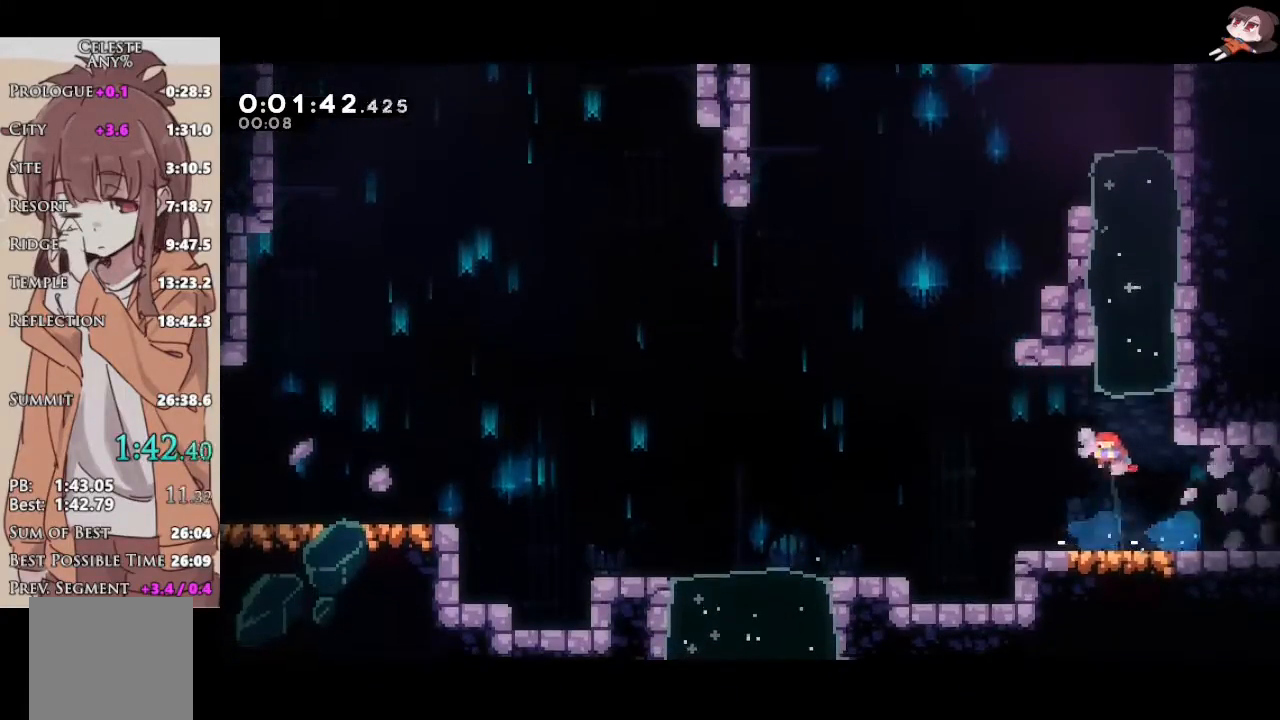
{"buttons": ["A", "R2"], "left_stick": "down-right", "right_stick": "center", "events": [[67, "R2", "down"], [67, "X", "down"], [250, "A", "down"], [250, "X", "up"]]}
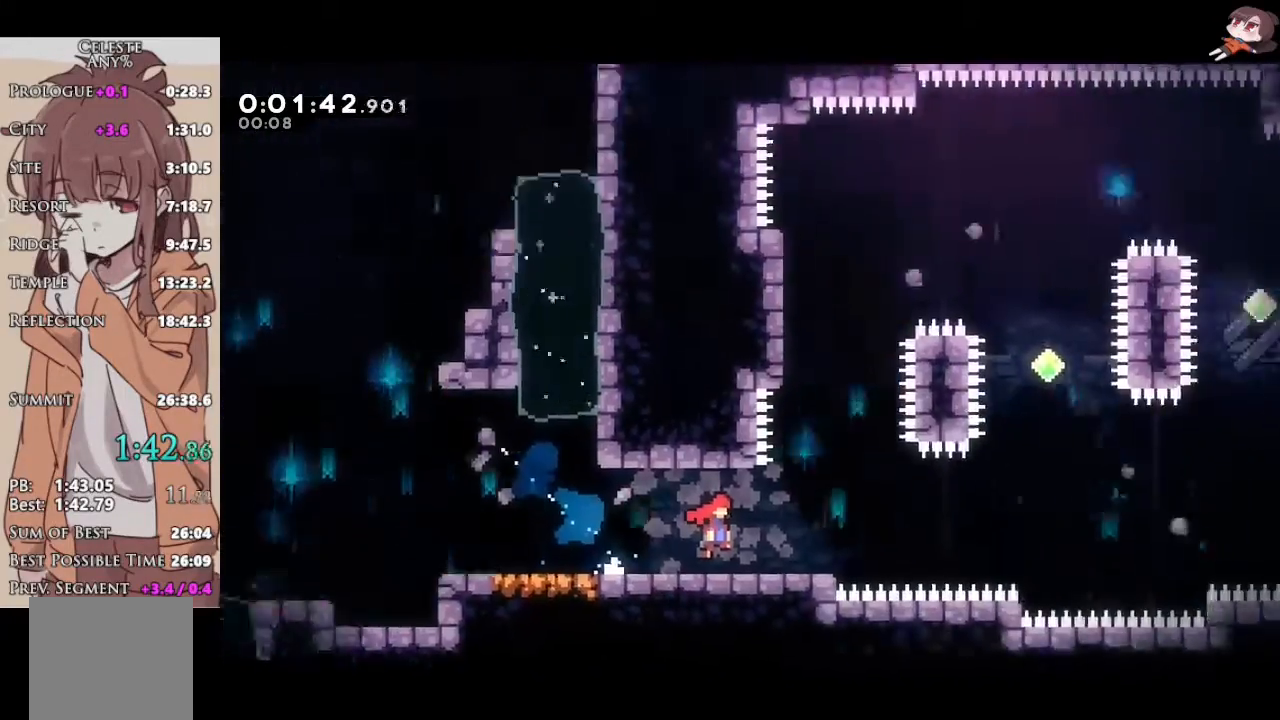
{"buttons": ["A", "X", "R2", "L3"], "left_stick": "down-right", "right_stick": "center", "events": [[500, "L3", "down"], [500, "X", "down"]]}
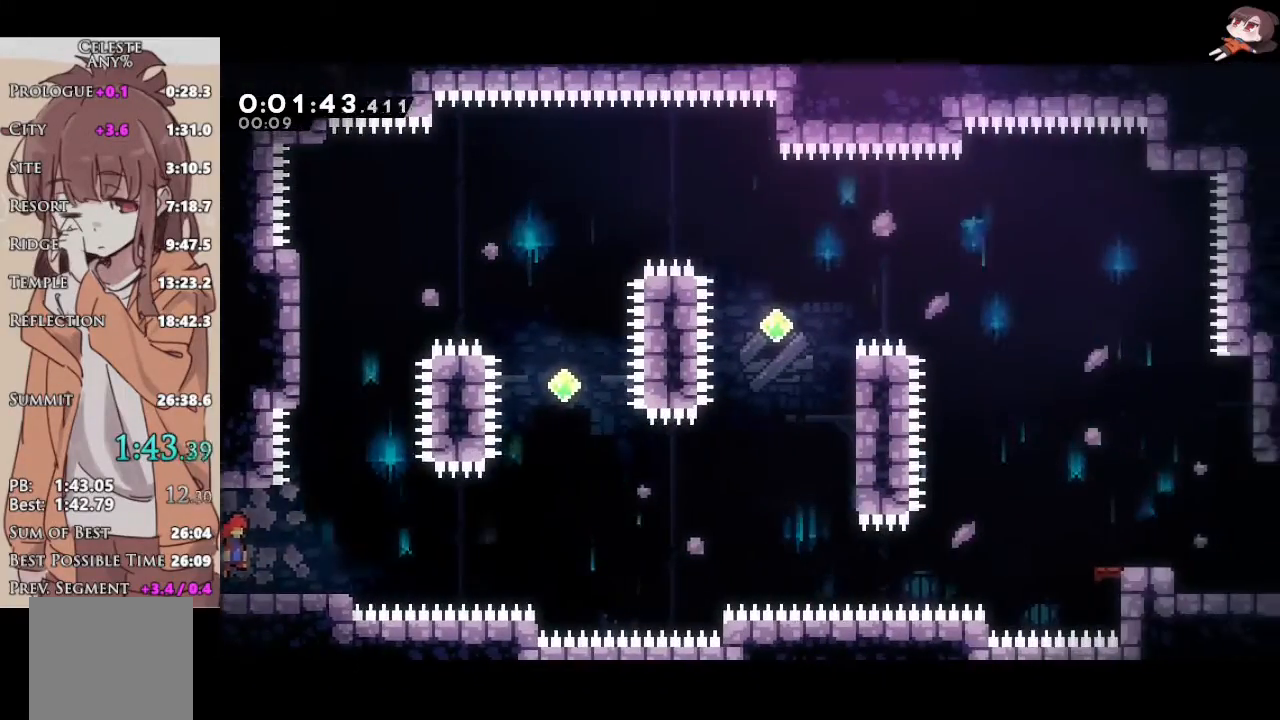
{"buttons": ["A", "R2"], "left_stick": "right", "right_stick": "center", "events": [[17, "A", "up"], [217, "A", "down"], [250, "L3", "up"], [250, "X", "up"], [300, "left_stick", "right"]]}
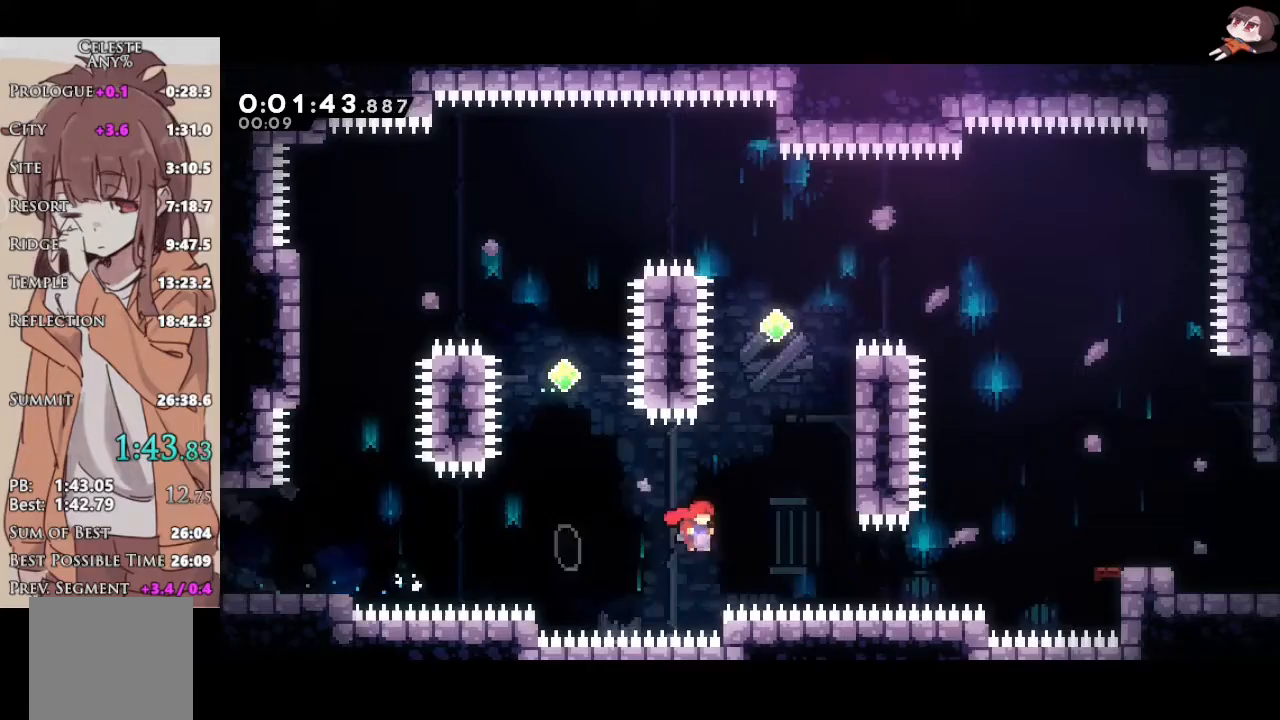
{"buttons": ["L1", "R2", "L3"], "left_stick": "right", "right_stick": "center", "events": [[183, "left_stick", "up-right"], [250, "A", "up"], [250, "Y", "down"], [400, "left_stick", "right"], [433, "L1", "down"], [483, "L3", "down"], [483, "Y", "up"]]}
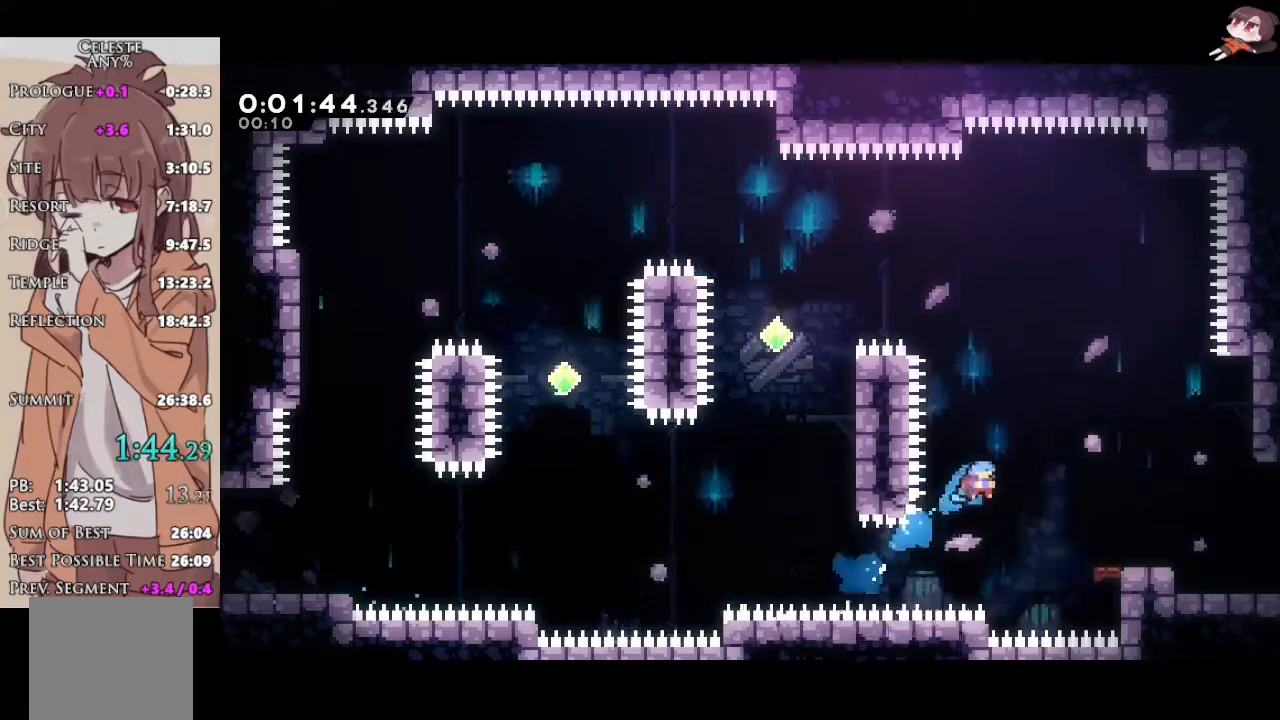
{"buttons": ["A"], "left_stick": "down-right", "right_stick": "center", "events": [[17, "R2", "up"], [233, "L3", "up"], [317, "left_stick", "center"], [367, "left_stick", "down-right"], [433, "X", "down"], [467, "A", "down"], [500, "L1", "up"], [500, "X", "up"]]}
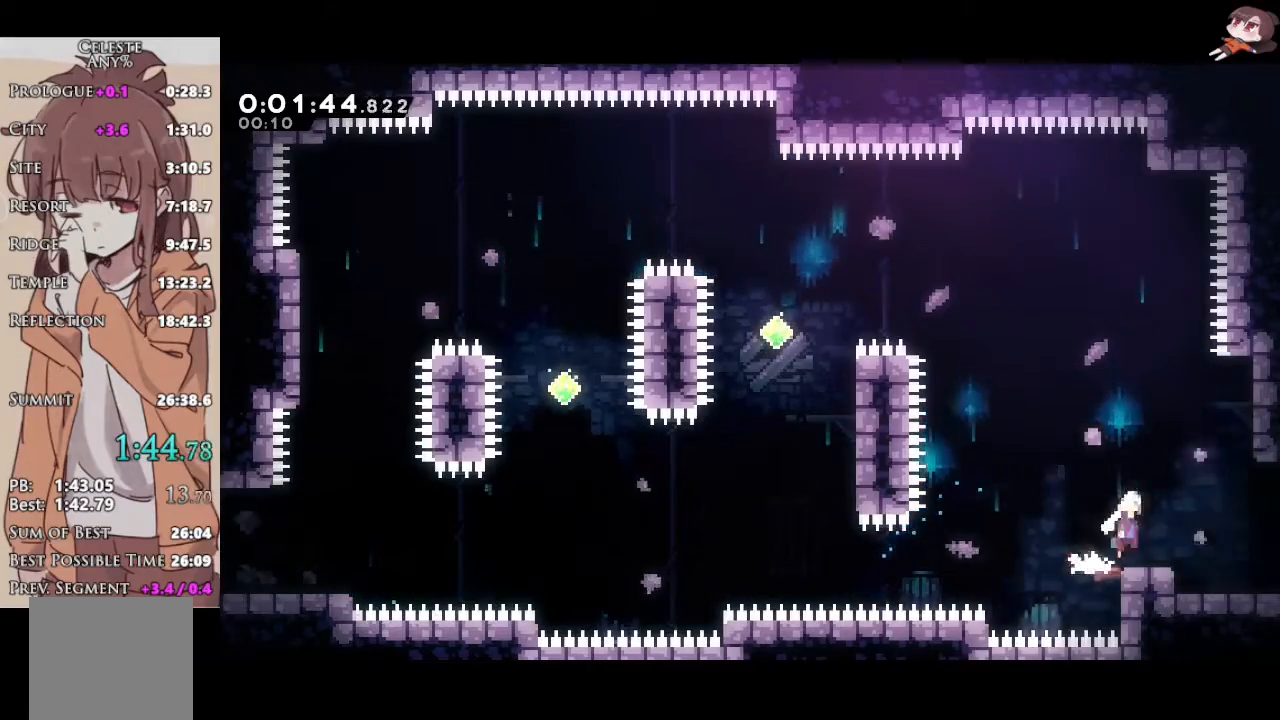
{"buttons": [], "left_stick": "down-right", "right_stick": "center", "events": [[117, "A", "up"]]}
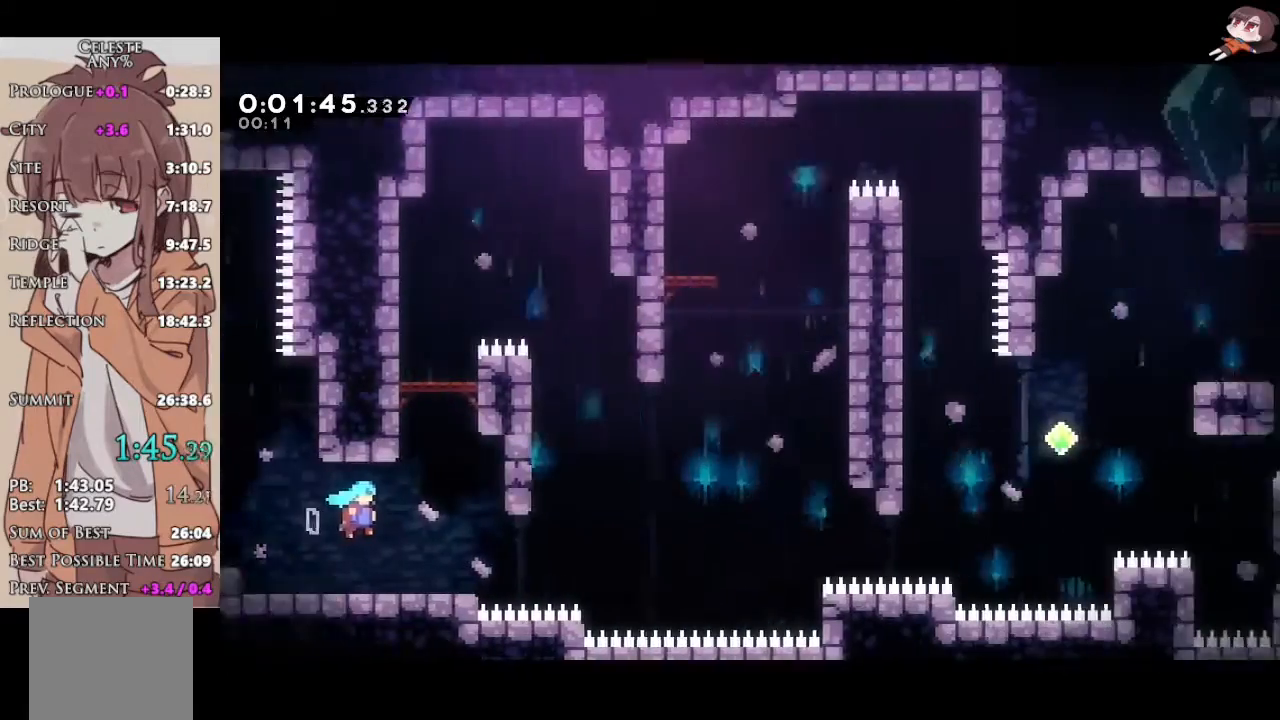
{"buttons": ["X"], "left_stick": "down-right", "right_stick": "center", "events": [[317, "X", "down"]]}
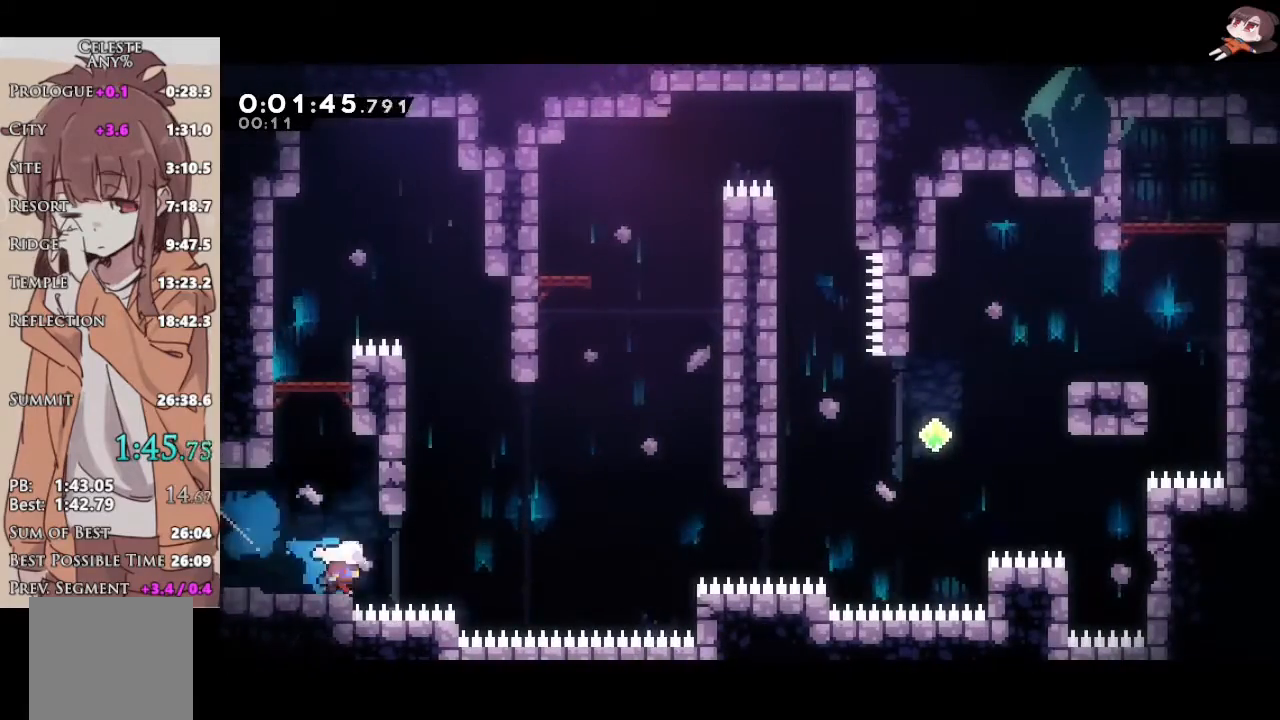
{"buttons": ["X", "R2"], "left_stick": "up-right", "right_stick": "center", "events": [[67, "A", "down"], [100, "X", "up"], [267, "left_stick", "right"], [367, "left_stick", "up-right"], [500, "A", "up"], [500, "R2", "down"], [500, "X", "down"]]}
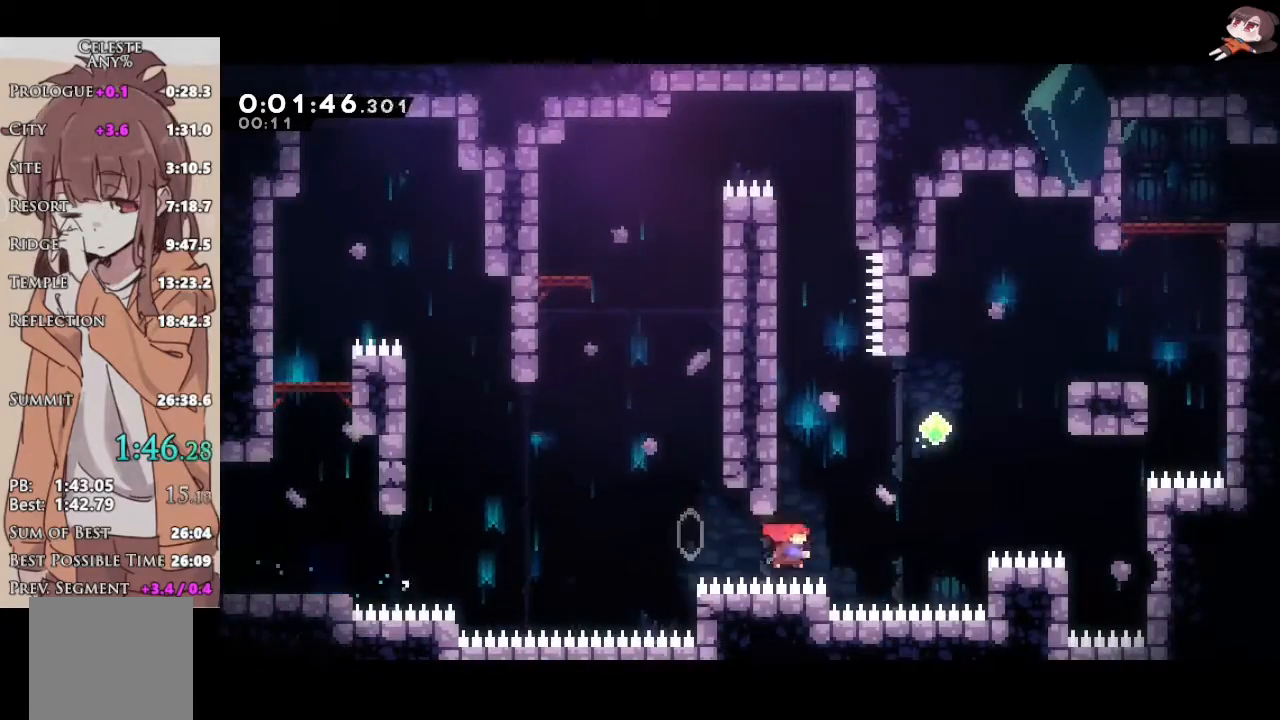
{"buttons": ["R2"], "left_stick": "up-right", "right_stick": "center", "events": [[200, "X", "up"], [283, "X", "down"], [450, "X", "up"]]}
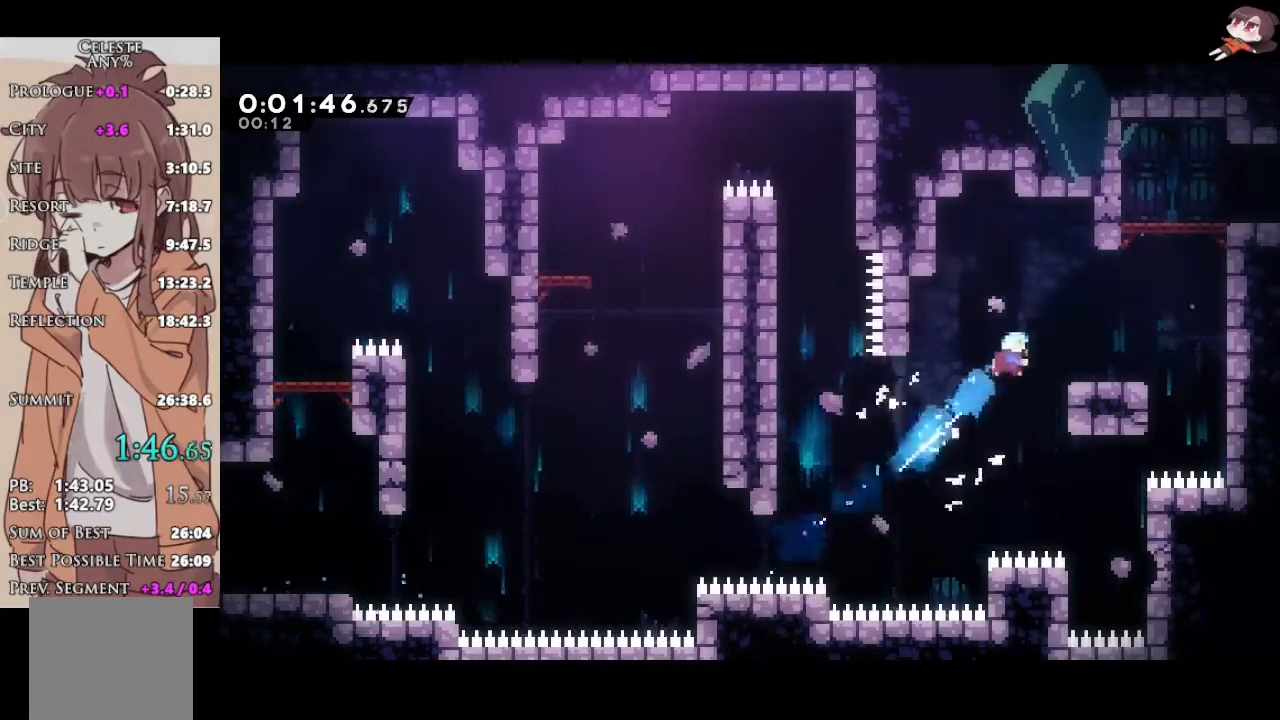
{"buttons": ["A", "R2"], "left_stick": "up-right", "right_stick": "center", "events": [[167, "left_stick", "center"], [300, "left_stick", "up-right"], [333, "A", "down"]]}
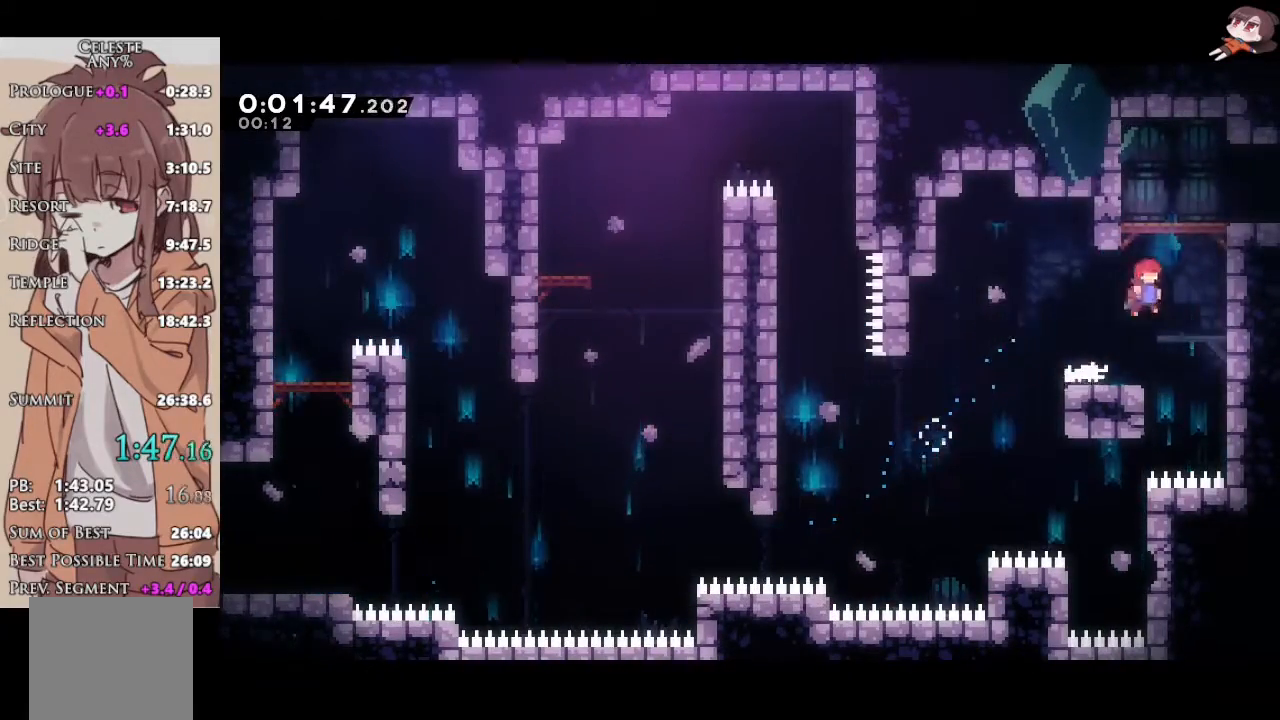
{"buttons": [], "left_stick": "down-right", "right_stick": "center", "events": [[33, "A", "up"], [33, "X", "down"], [200, "A", "down"], [200, "L2", "down"], [217, "X", "up"], [250, "left_stick", "right"], [267, "A", "up"], [267, "R2", "up"], [300, "L2", "up"], [417, "left_stick", "down-right"]]}
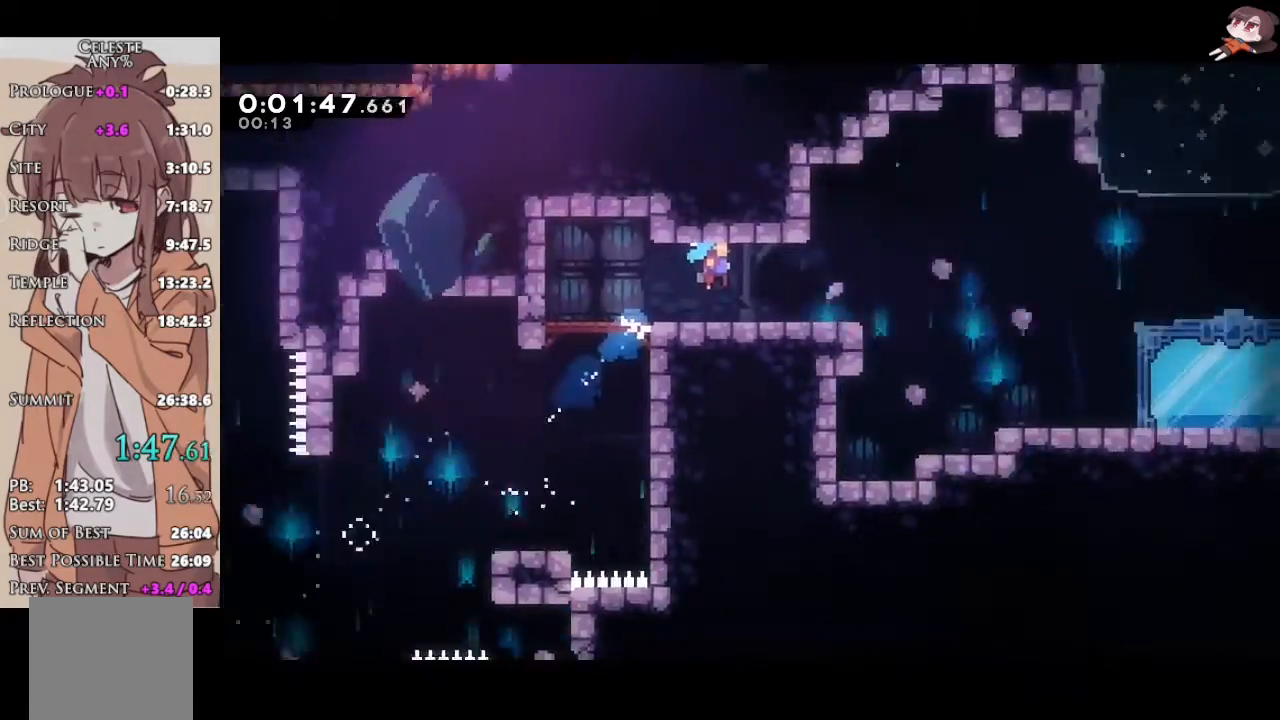
{"buttons": [], "left_stick": "down-right", "right_stick": "center", "events": []}
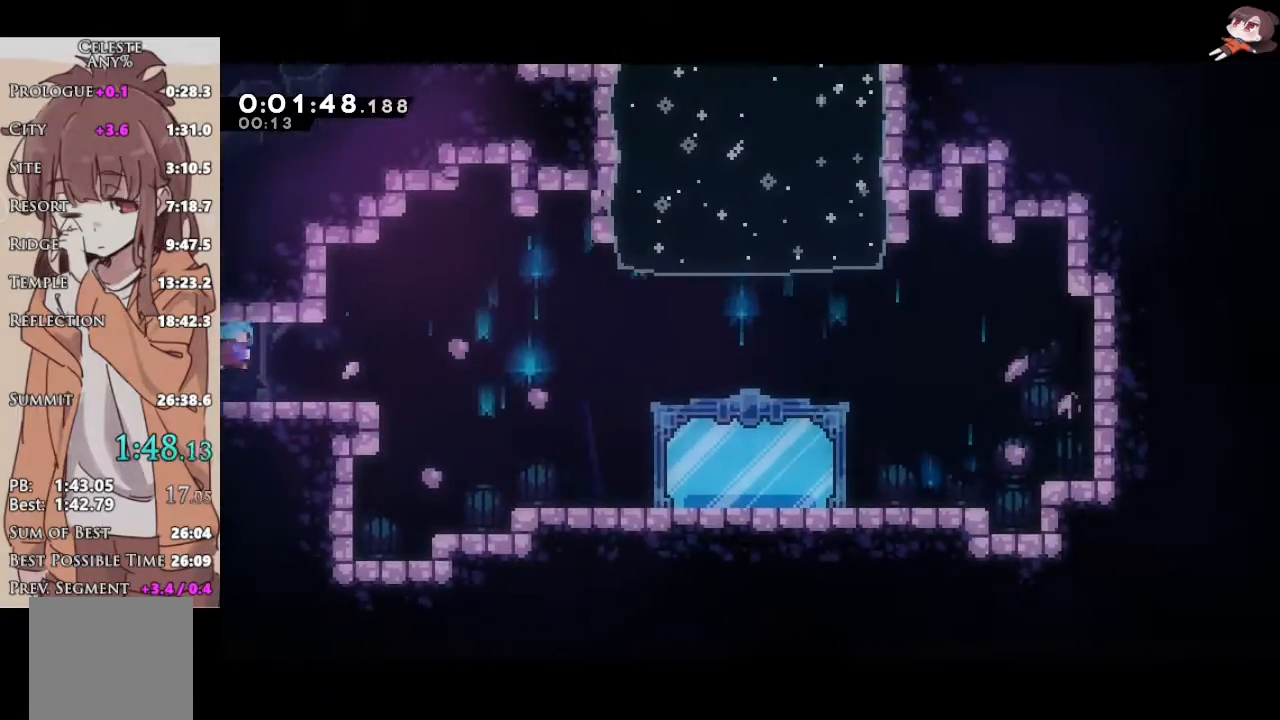
{"buttons": ["A"], "left_stick": "down-right", "right_stick": "center", "events": [[17, "X", "down"], [200, "A", "down"], [217, "X", "up"]]}